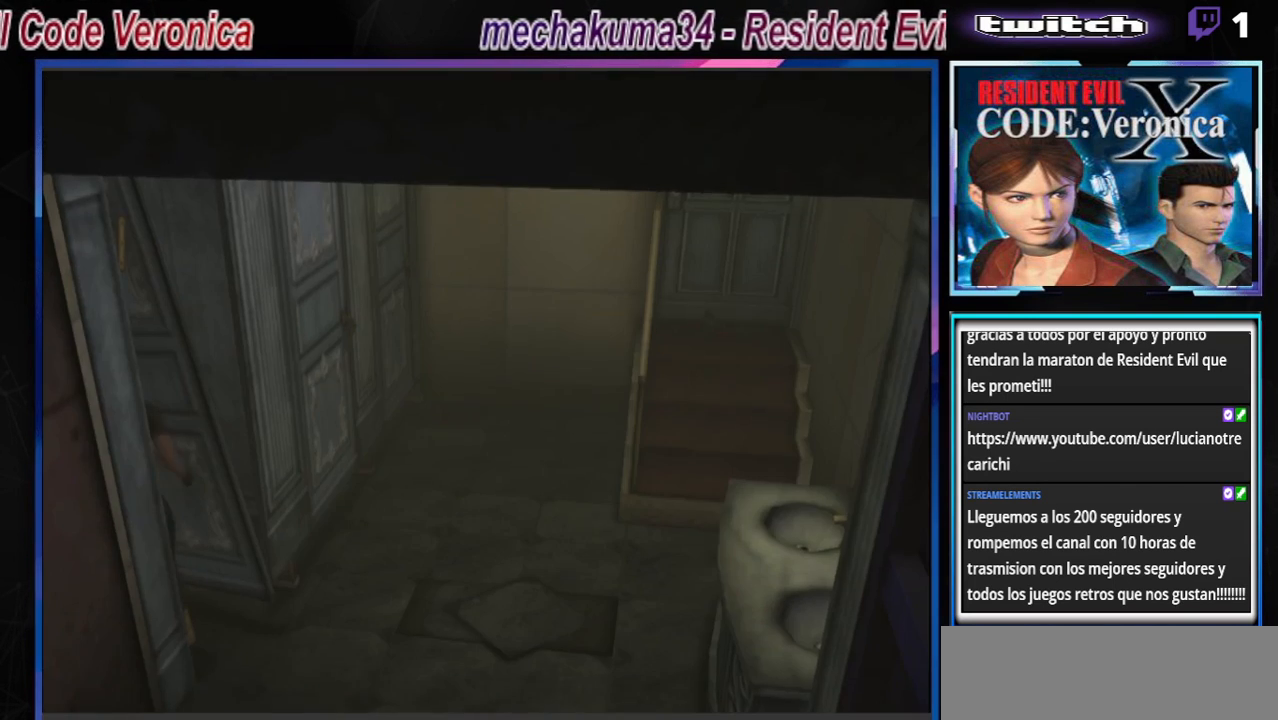
Gameplay with a controller (Xbox layout); each line is a JSON object with the inputs held at the frame after it. "events" lists button and stick changes between this image and that frame as [ms after this image, input, new state], when the widget could be followed in between. Not read: L3 R3 right_stick.
{"buttons": ["A", "B"], "left_stick": "left", "events": [[167, "A", "up"], [433, "A", "down"]]}
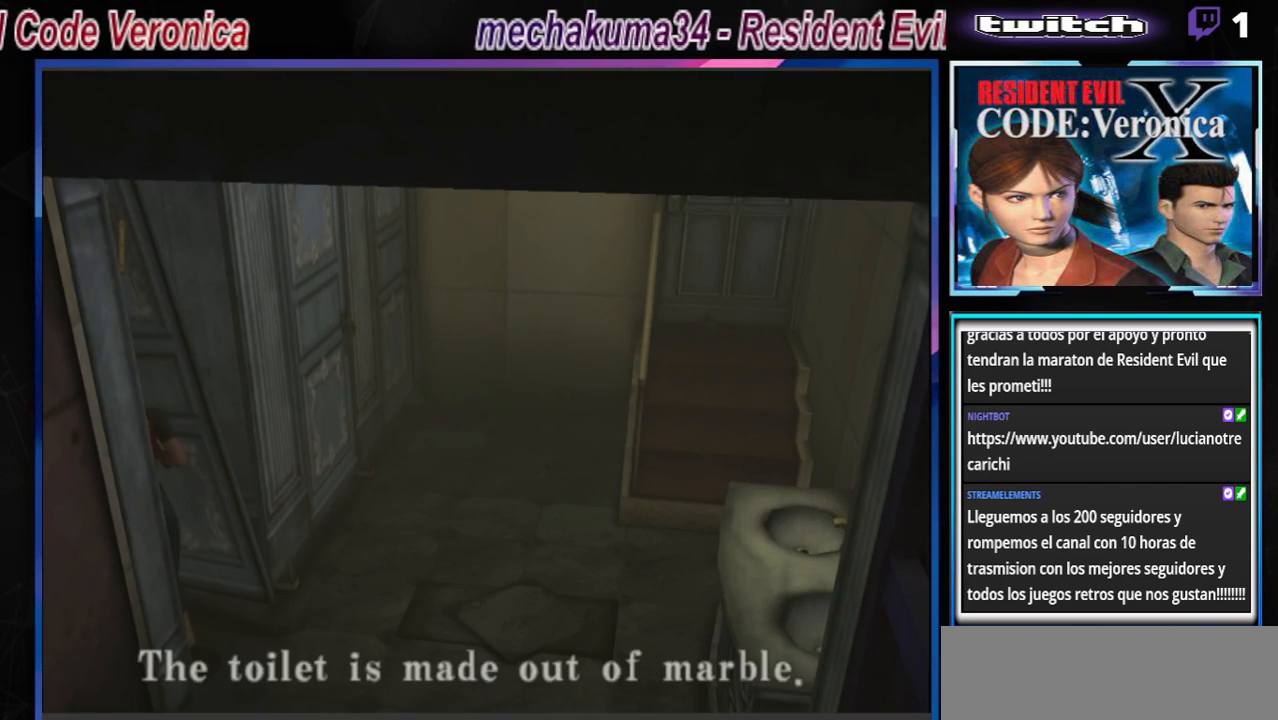
{"buttons": ["B"], "left_stick": "right", "events": [[100, "A", "up"], [167, "B", "up"], [233, "left_stick", "right"], [433, "B", "down"]]}
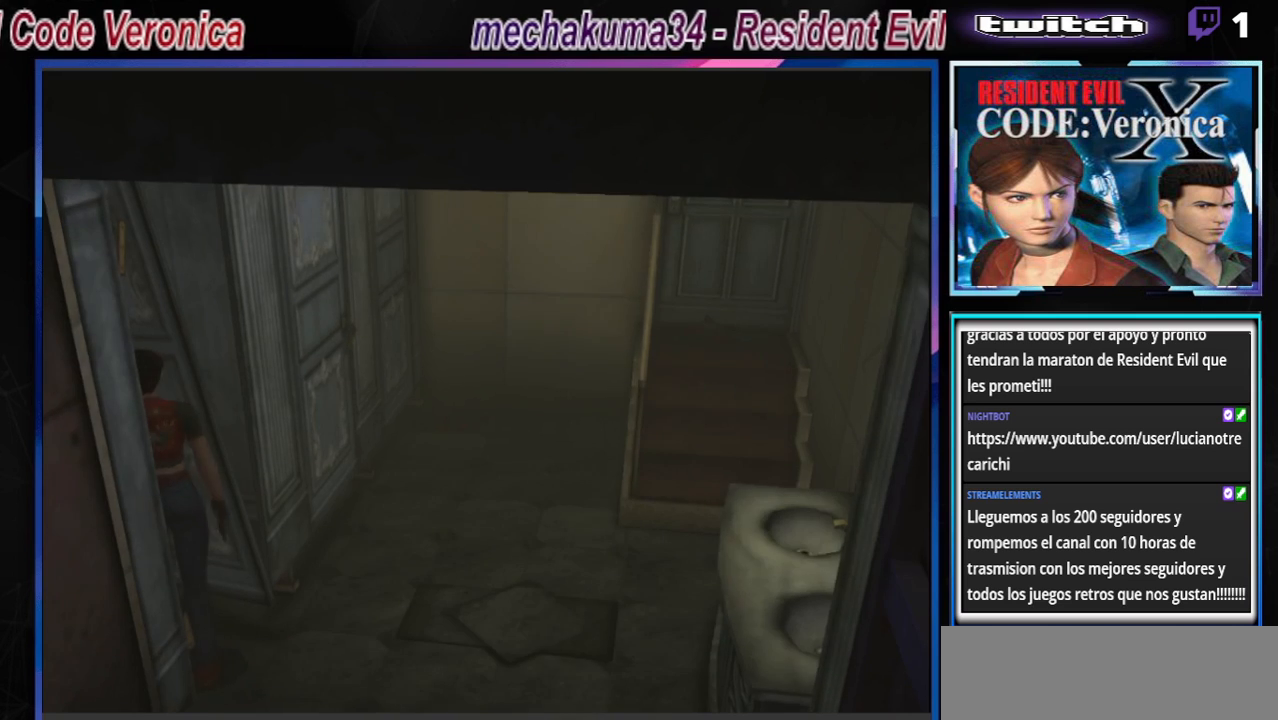
{"buttons": ["B"], "left_stick": "up-left", "events": [[200, "left_stick", "up-right"], [467, "left_stick", "up-left"]]}
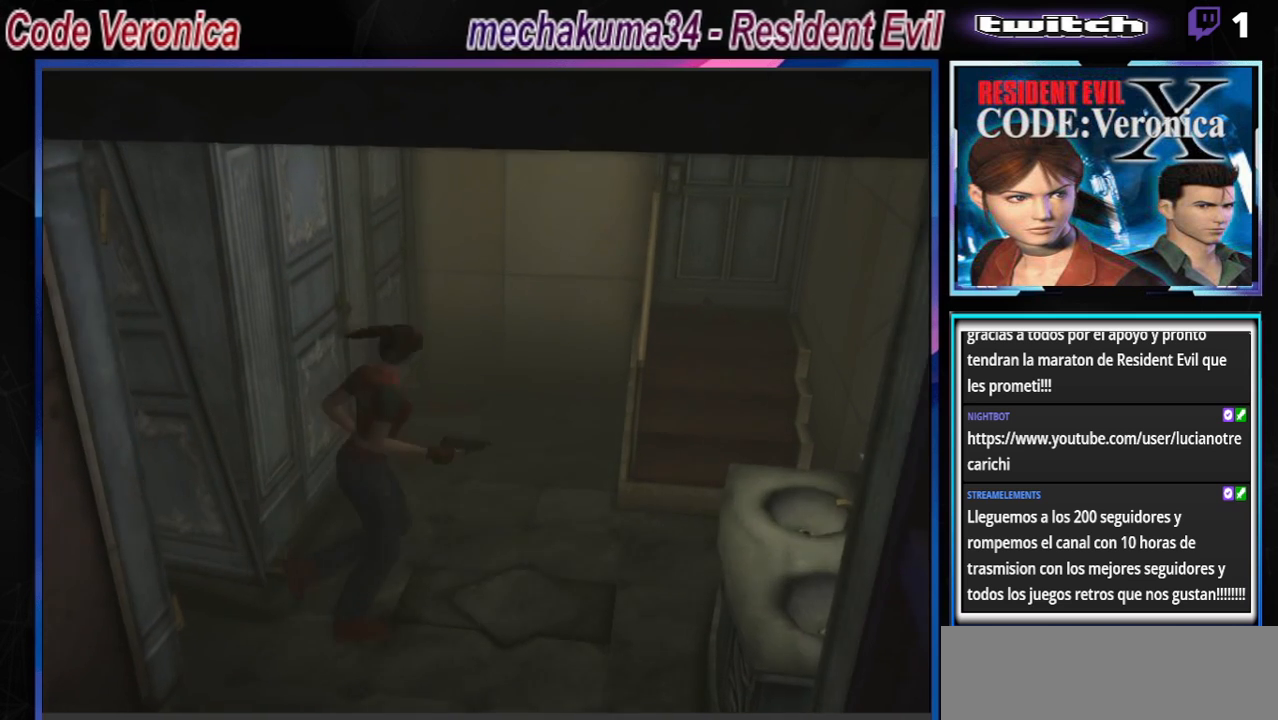
{"buttons": ["B"], "left_stick": "left", "events": [[33, "B", "up"], [33, "left_stick", "left"], [500, "B", "down"]]}
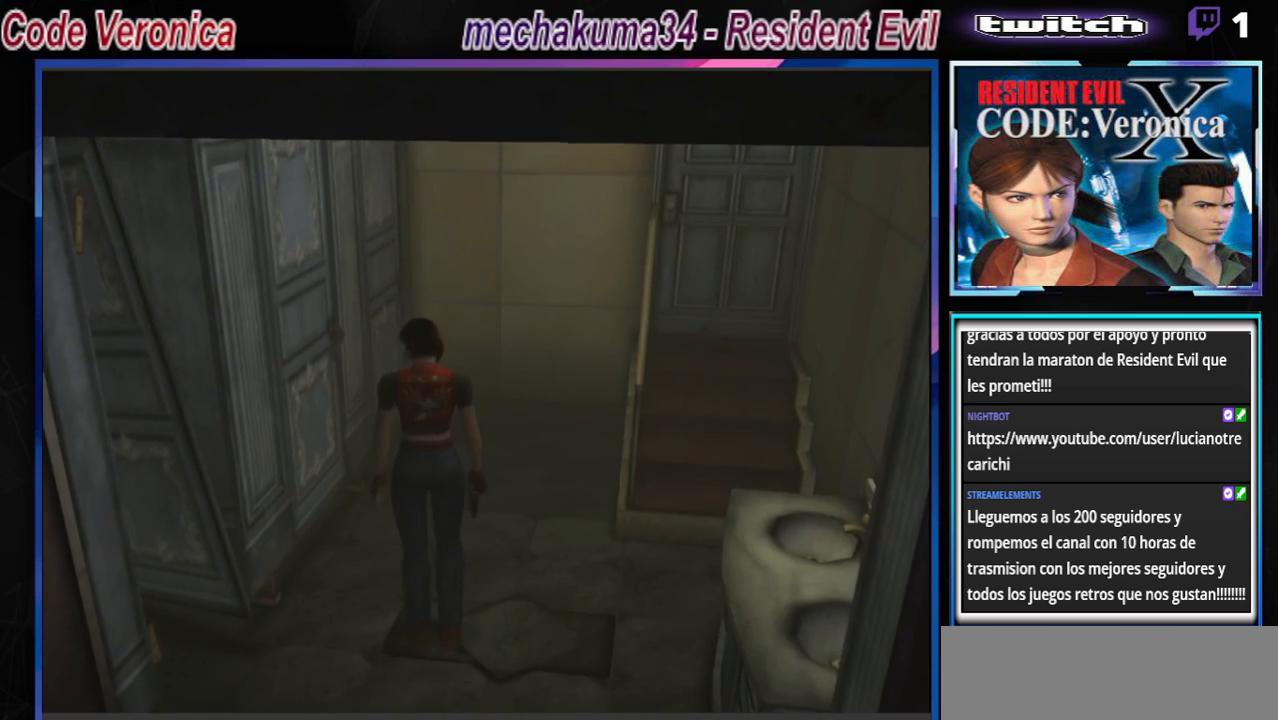
{"buttons": ["A", "B"], "left_stick": "up-left", "events": [[67, "left_stick", "up-left"], [167, "A", "down"], [267, "left_stick", "up"], [333, "A", "up"], [433, "A", "down"], [500, "left_stick", "up-left"]]}
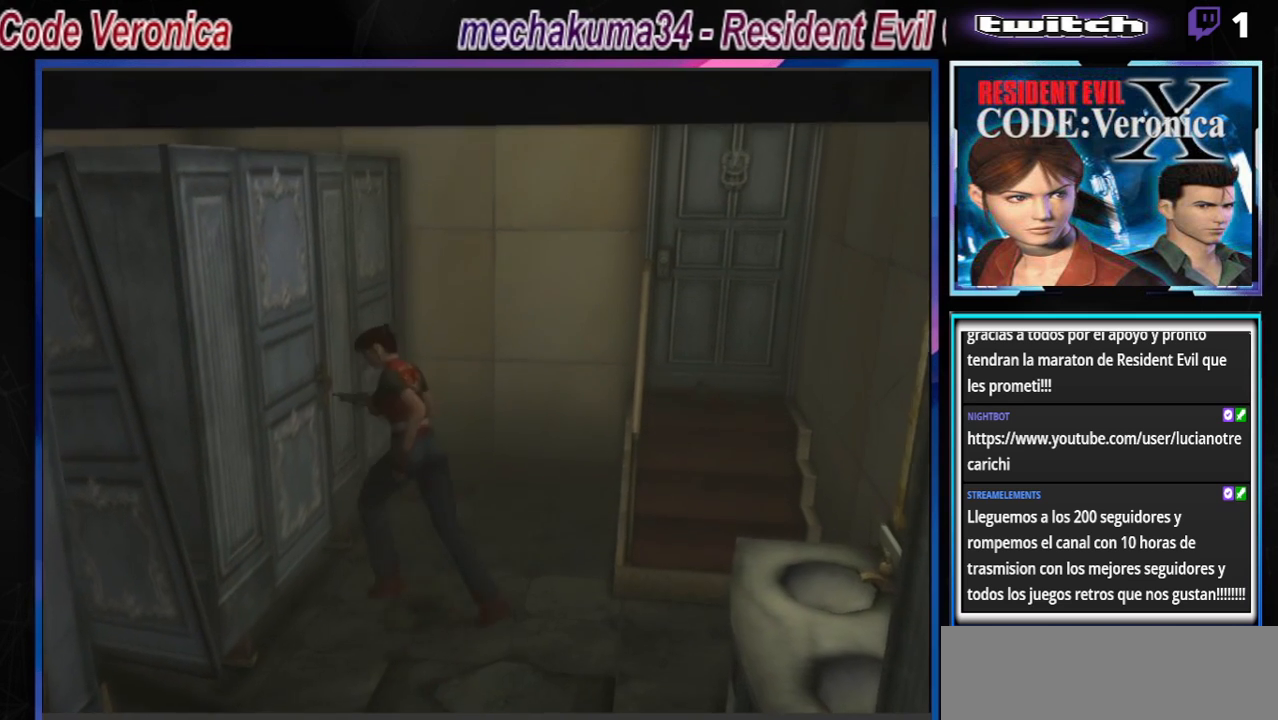
{"buttons": ["B"], "left_stick": "up-right", "events": [[67, "A", "up"], [233, "left_stick", "up-right"], [333, "A", "down"], [467, "A", "up"]]}
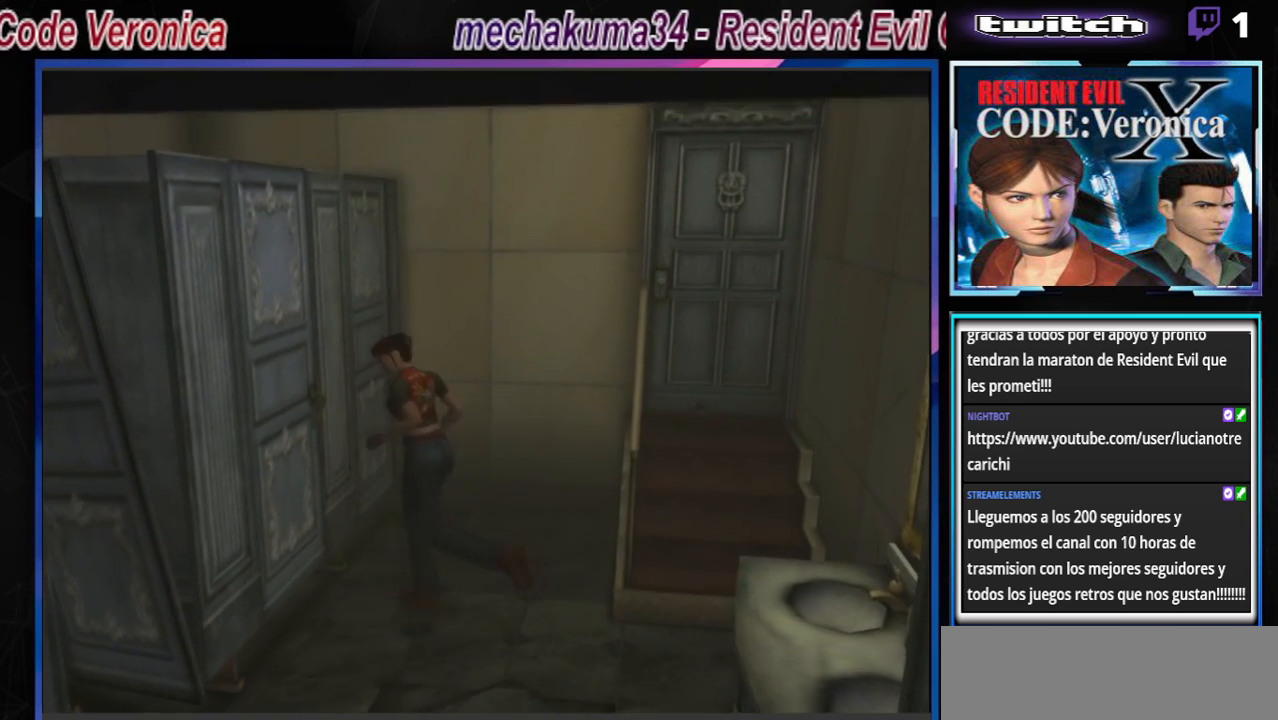
{"buttons": ["A", "B"], "left_stick": "up", "events": [[100, "left_stick", "up"], [133, "A", "down"], [300, "A", "up"], [467, "A", "down"]]}
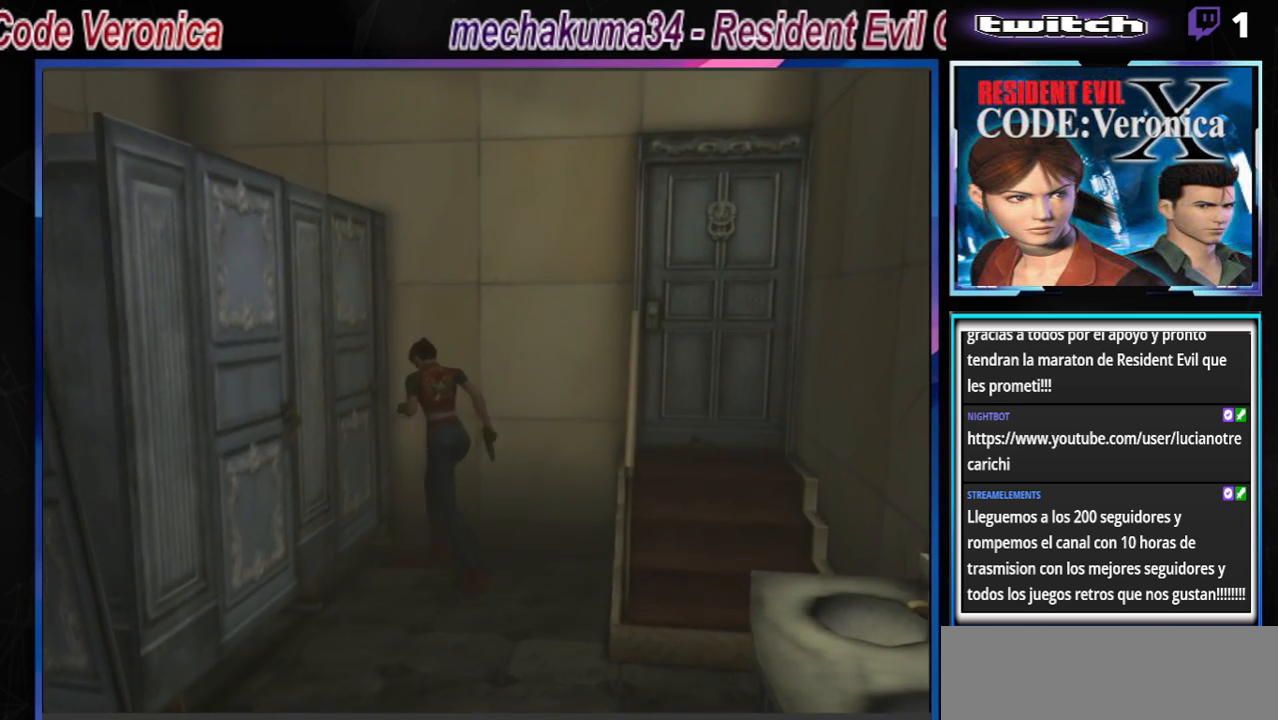
{"buttons": ["B"], "left_stick": "up-left", "events": [[33, "left_stick", "up-left"], [100, "A", "up"], [267, "A", "down"], [400, "A", "up"]]}
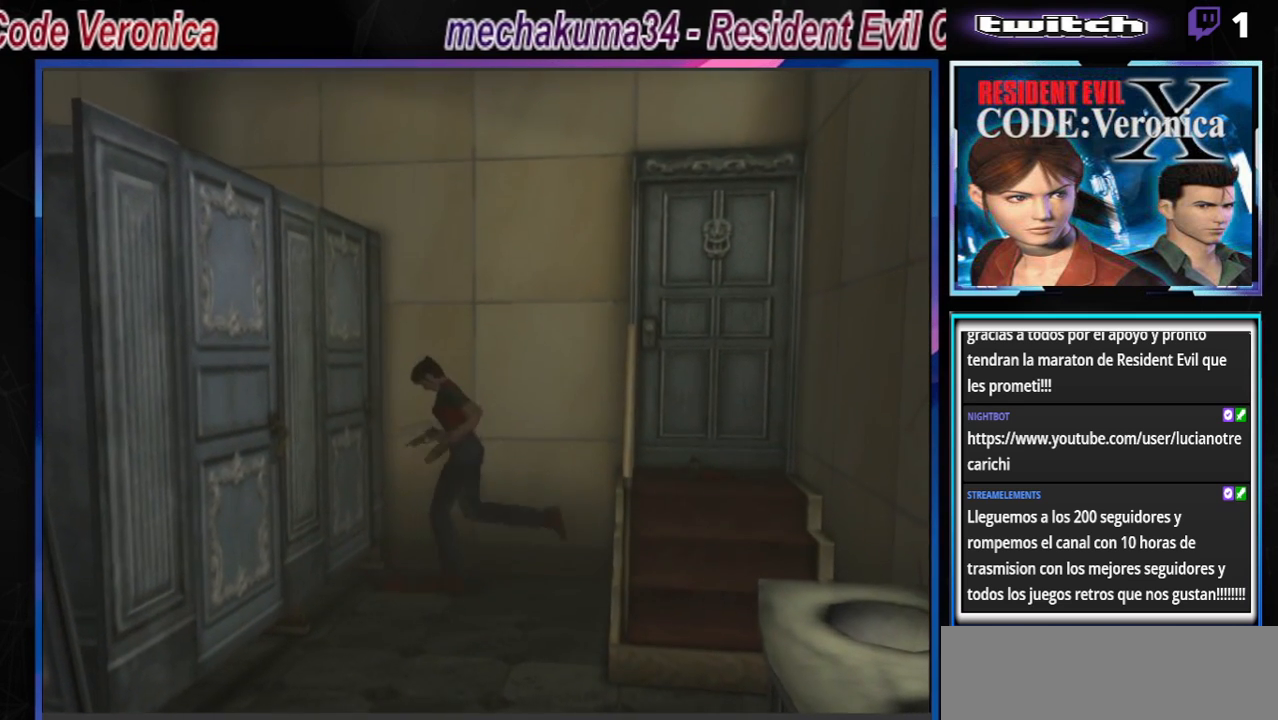
{"buttons": ["A", "B"], "left_stick": "up-left", "events": [[67, "A", "down"], [233, "A", "up"], [433, "A", "down"]]}
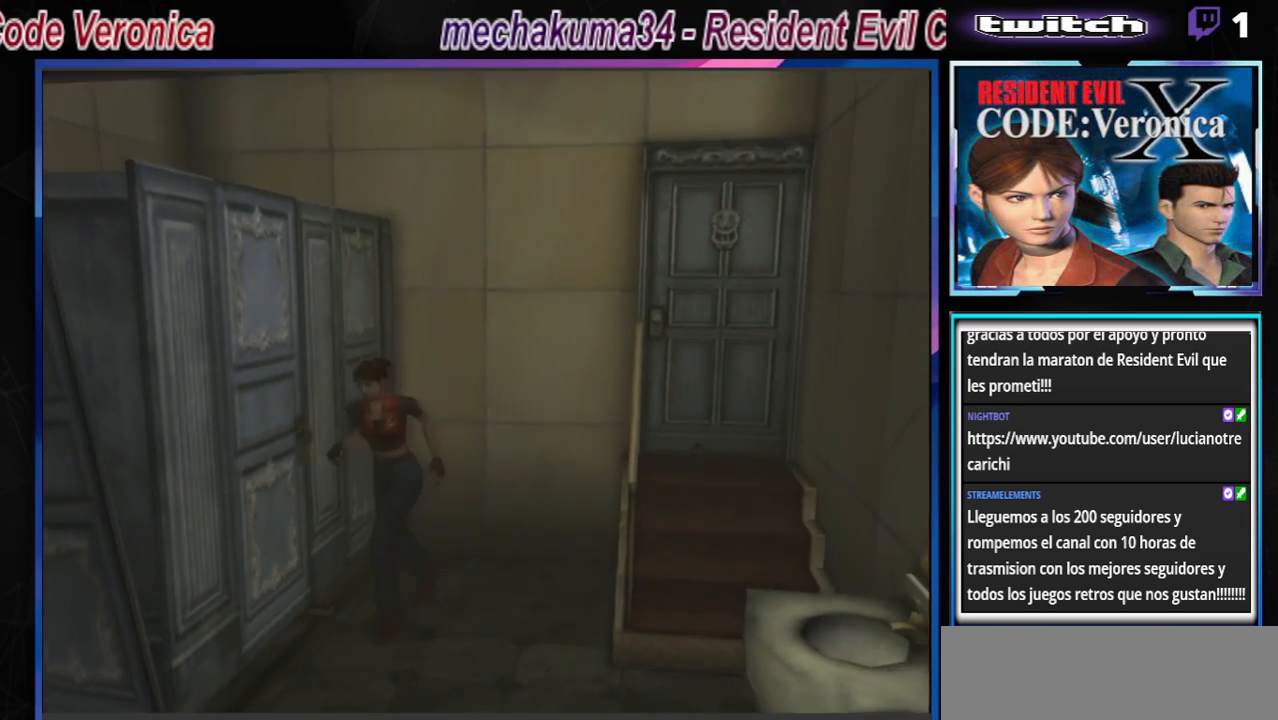
{"buttons": ["B"], "left_stick": "up-left", "events": [[67, "A", "up"], [100, "left_stick", "up-right"], [200, "A", "down"], [333, "A", "up"], [333, "left_stick", "up"], [433, "left_stick", "up-left"]]}
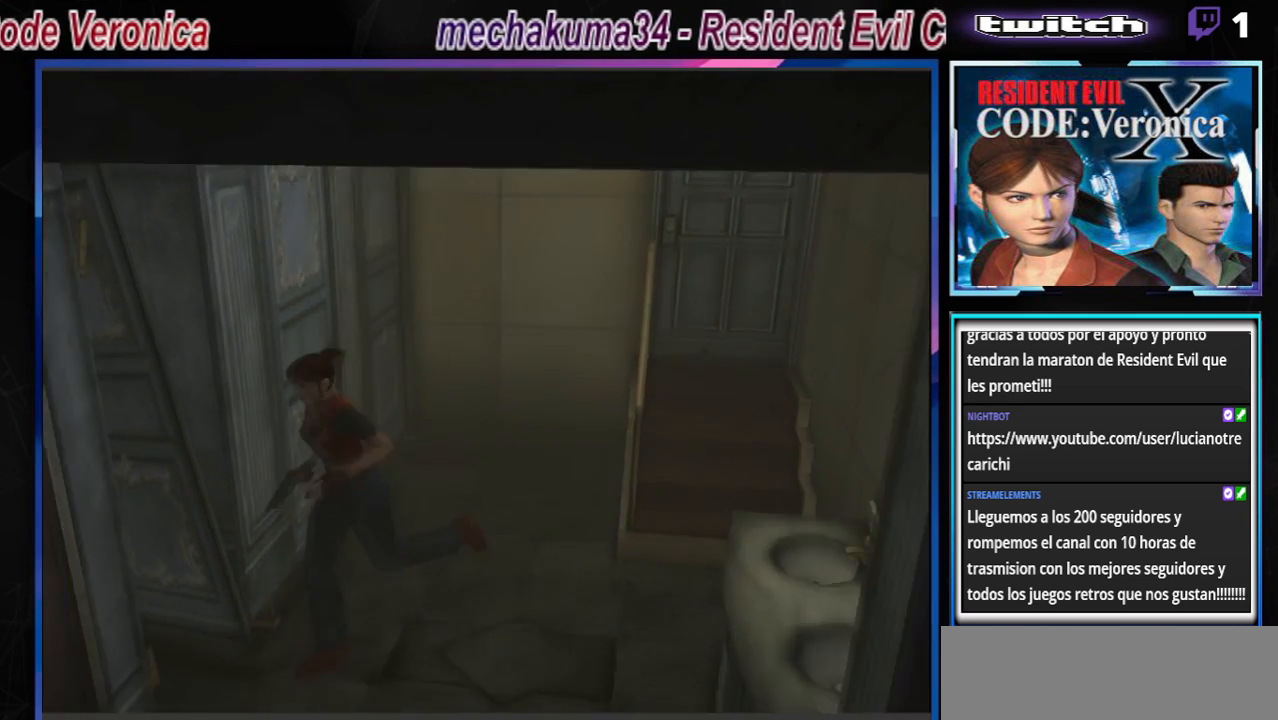
{"buttons": [], "left_stick": "up", "events": [[333, "B", "up"], [333, "left_stick", "up"]]}
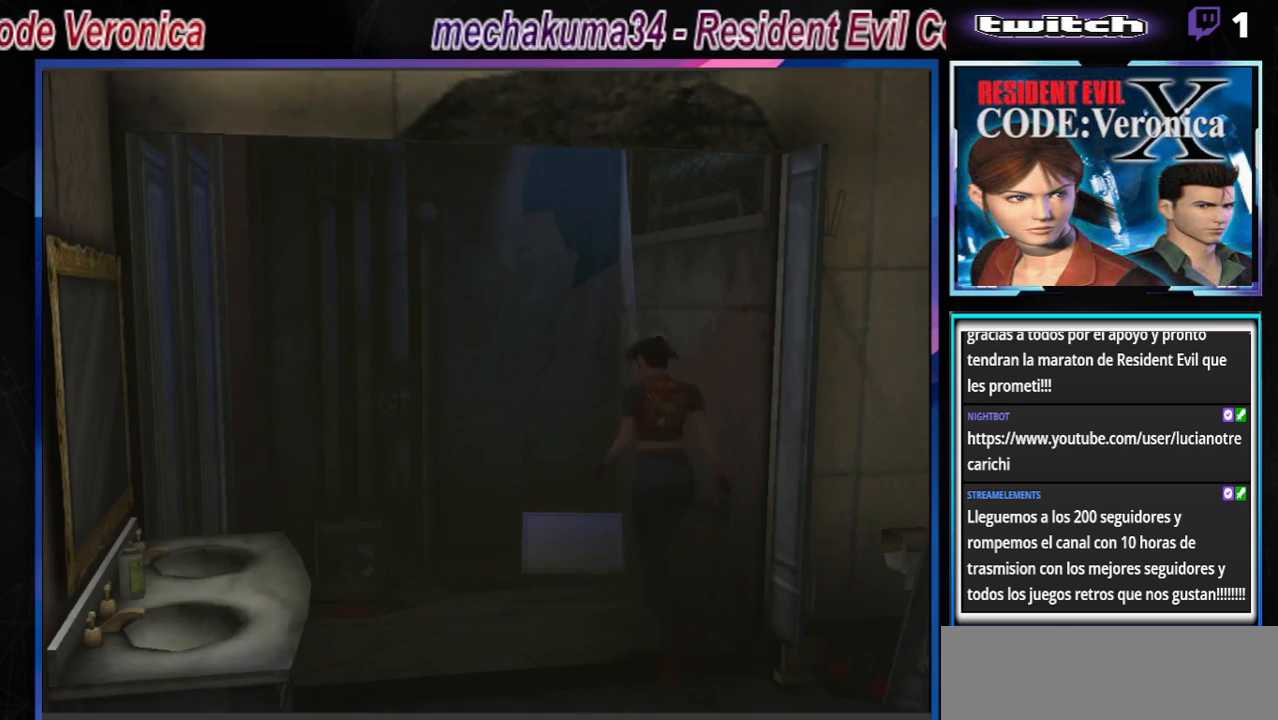
{"buttons": [], "left_stick": "up", "events": [[33, "B", "down"], [267, "B", "up"]]}
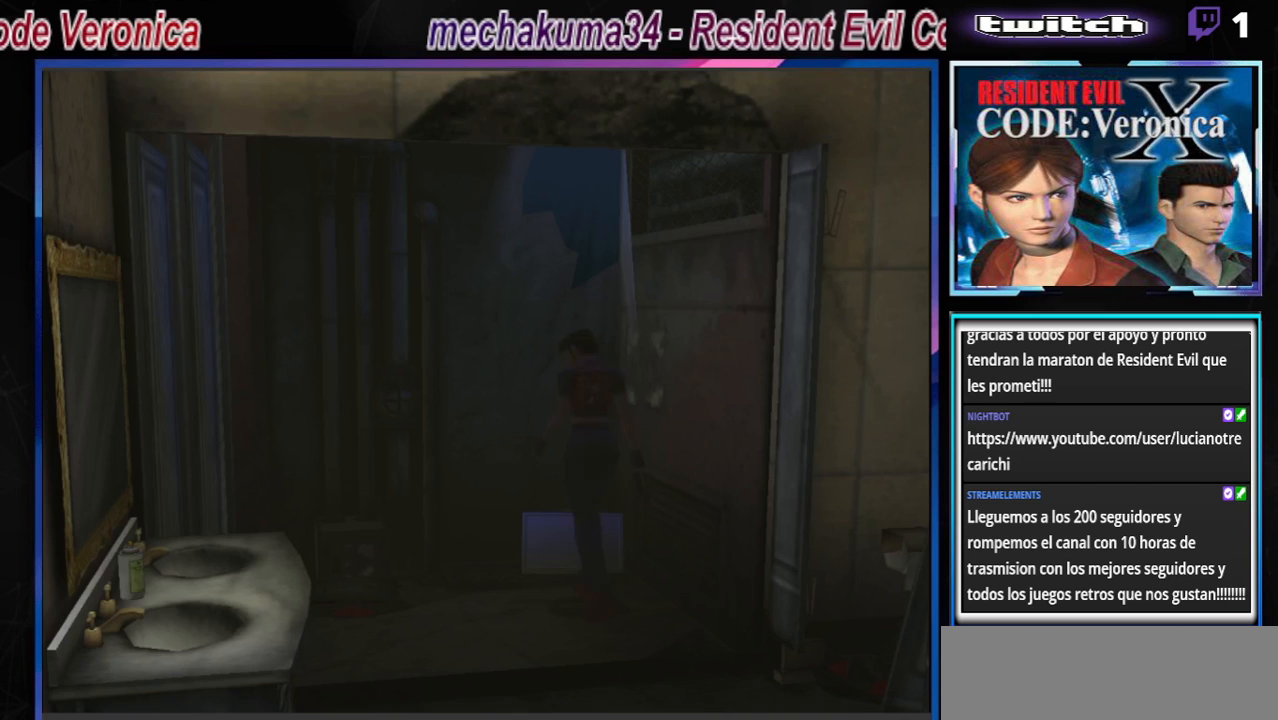
{"buttons": [], "left_stick": "center", "events": [[167, "left_stick", "up-right"], [367, "A", "down"], [433, "left_stick", "center"], [467, "A", "up"]]}
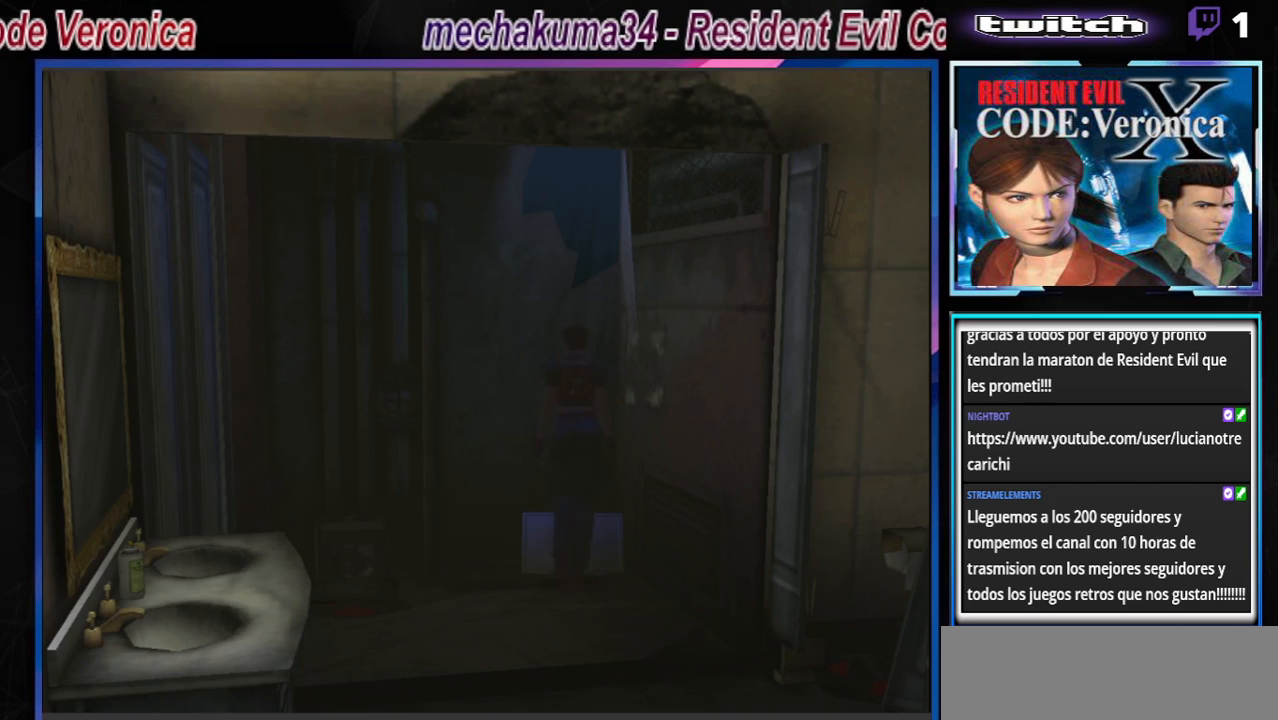
{"buttons": [], "left_stick": "center", "events": [[100, "A", "down"], [233, "A", "up"], [367, "A", "down"], [500, "A", "up"]]}
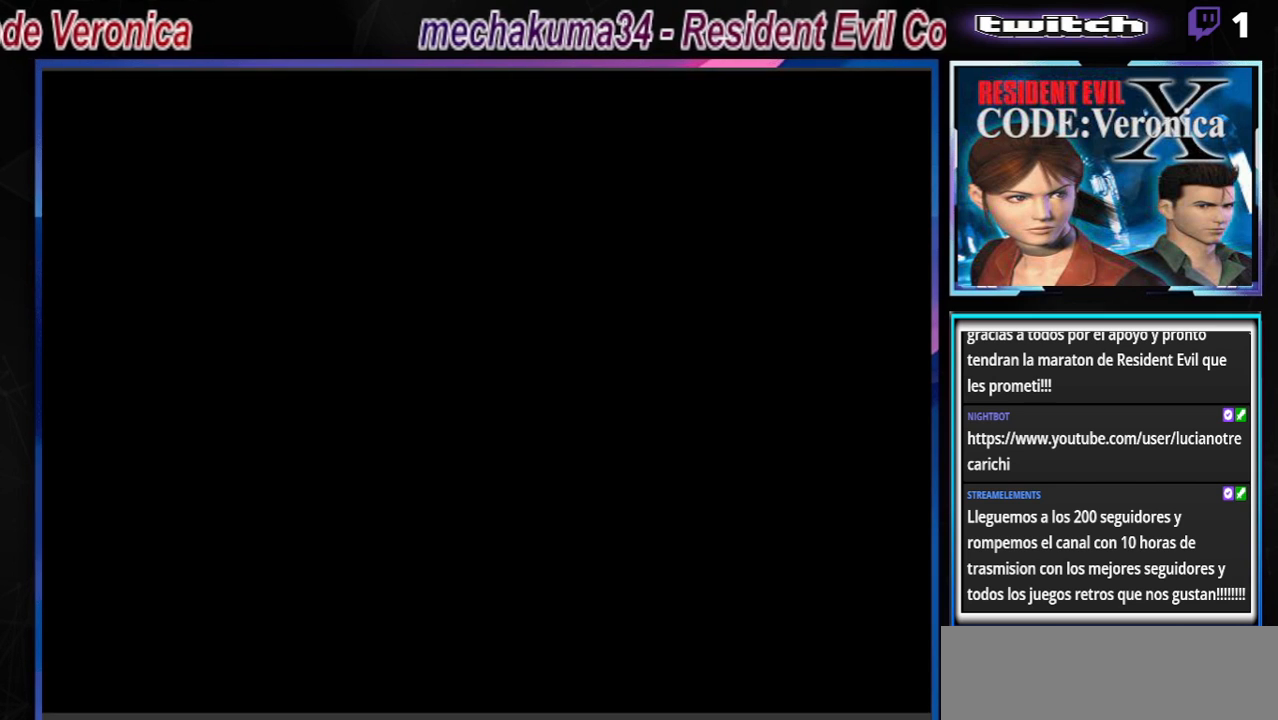
{"buttons": [], "left_stick": "center", "events": []}
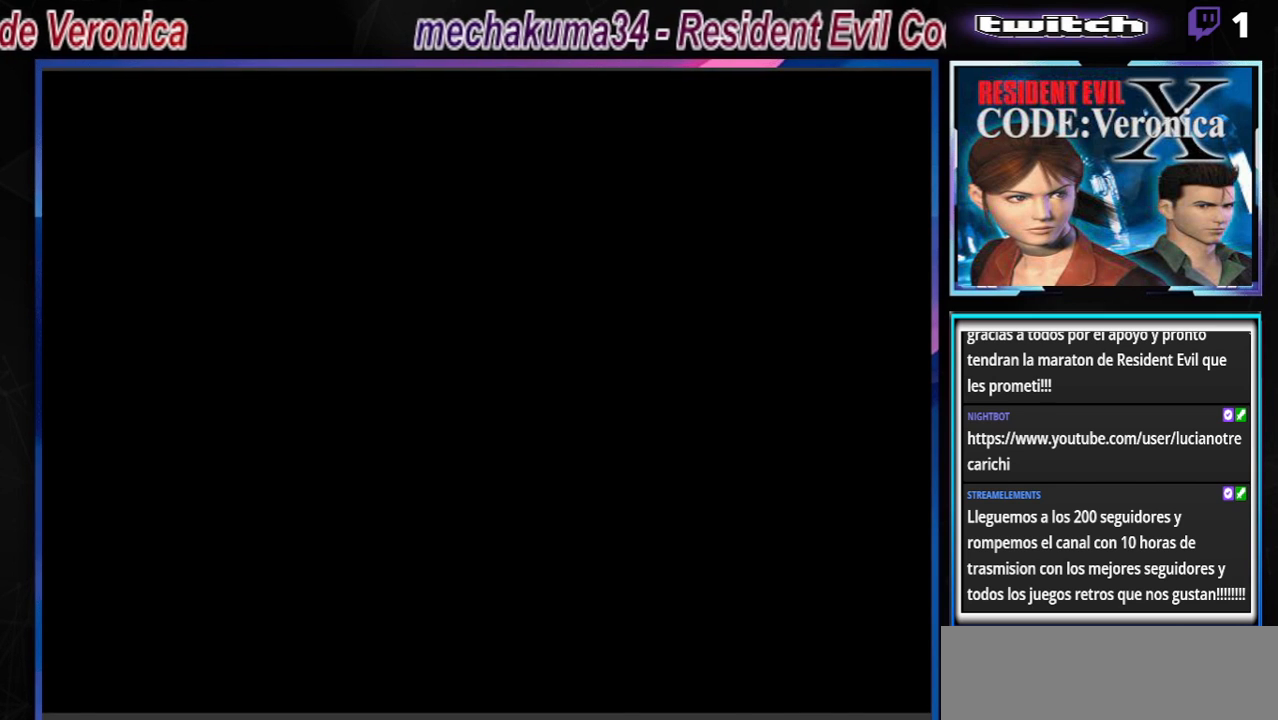
{"buttons": [], "left_stick": "center", "events": []}
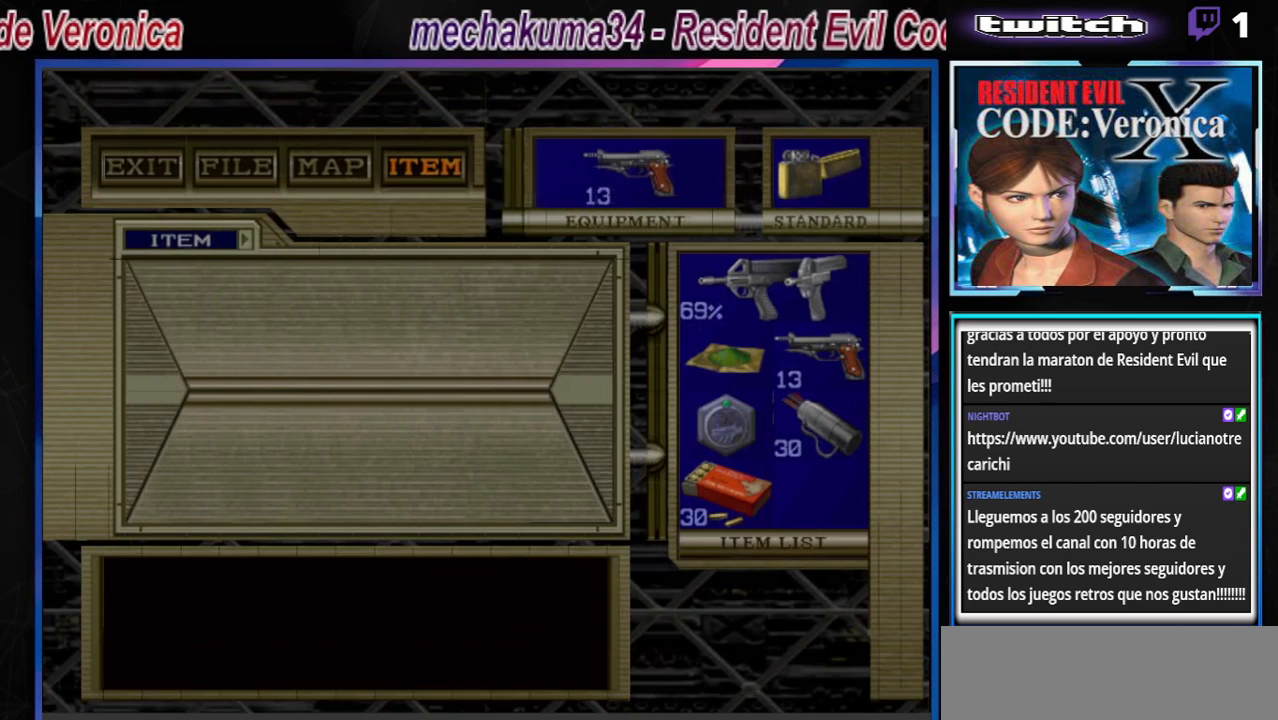
{"buttons": [], "left_stick": "center", "events": []}
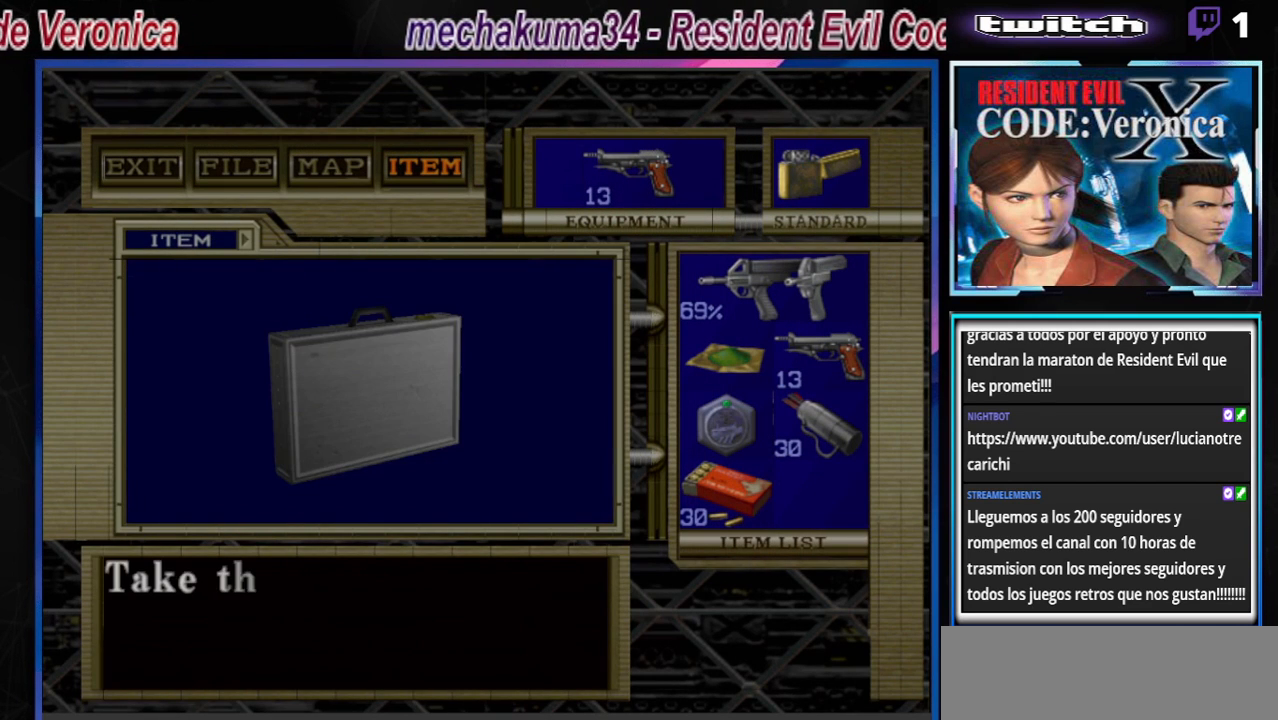
{"buttons": [], "left_stick": "center", "events": [[300, "A", "down"], [467, "A", "up"]]}
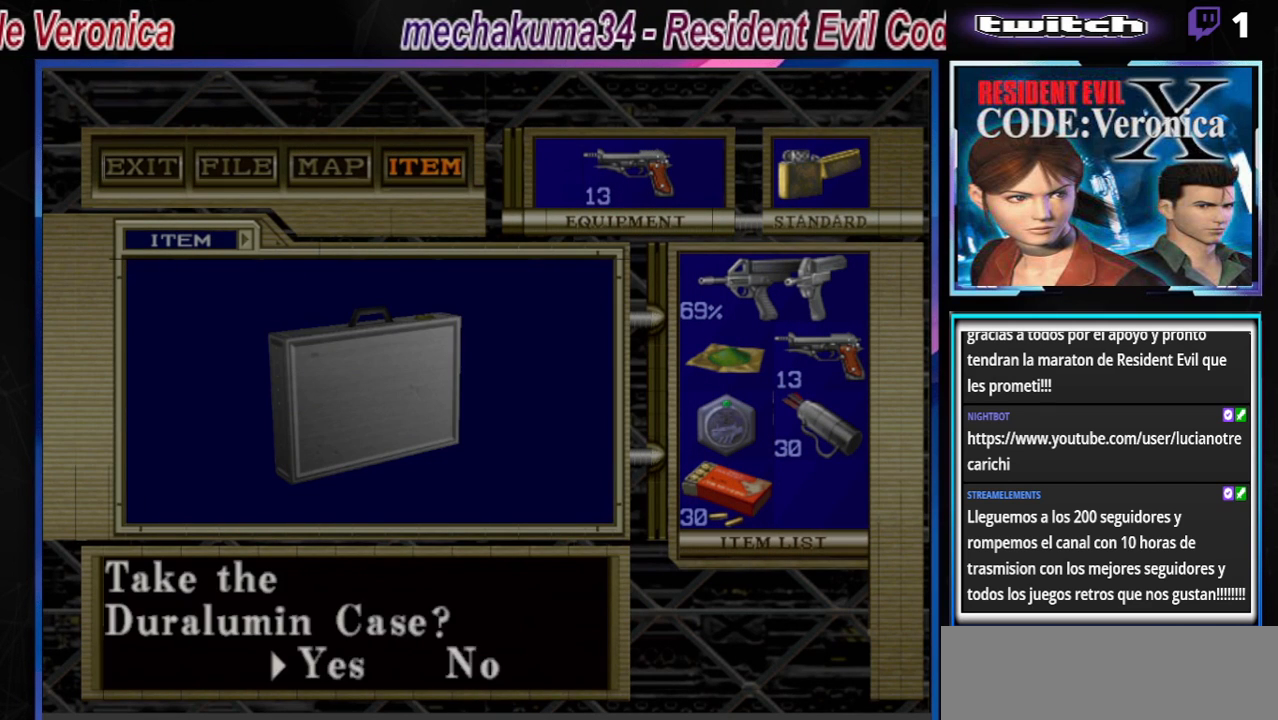
{"buttons": [], "left_stick": "center", "events": [[100, "A", "down"], [267, "A", "up"]]}
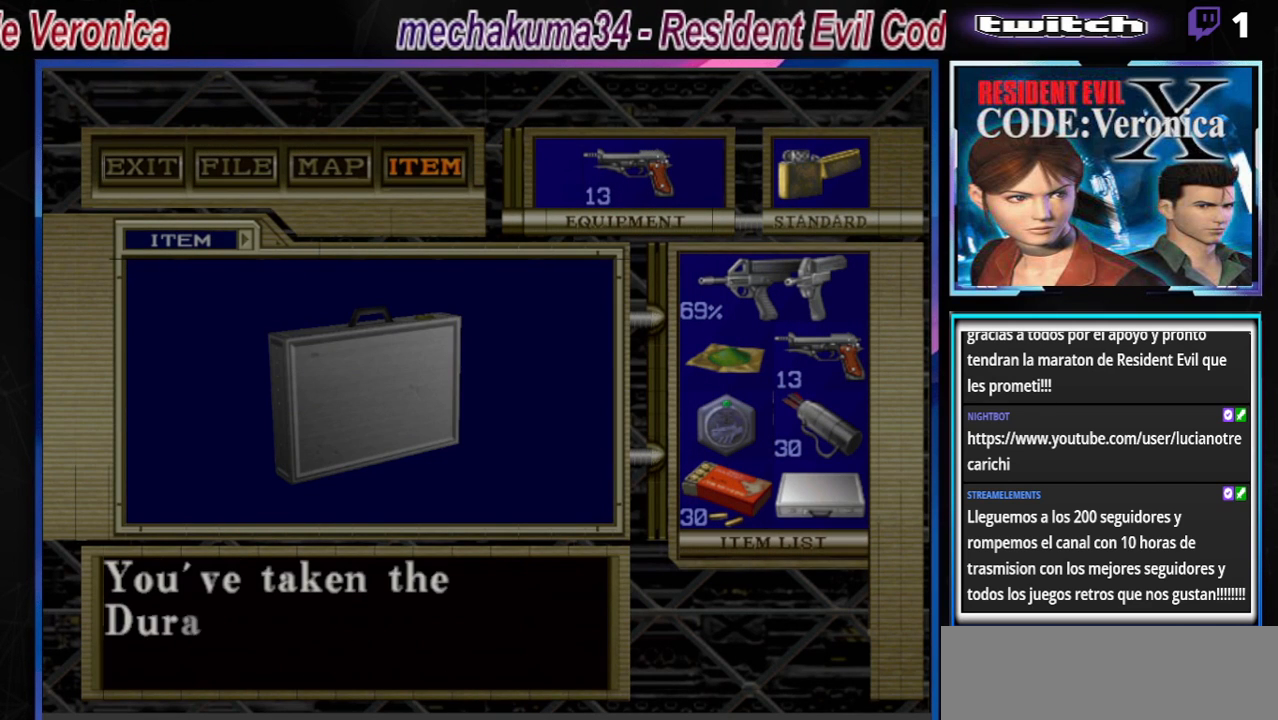
{"buttons": ["A"], "left_stick": "center", "events": [[167, "A", "down"], [300, "A", "up"], [400, "A", "down"]]}
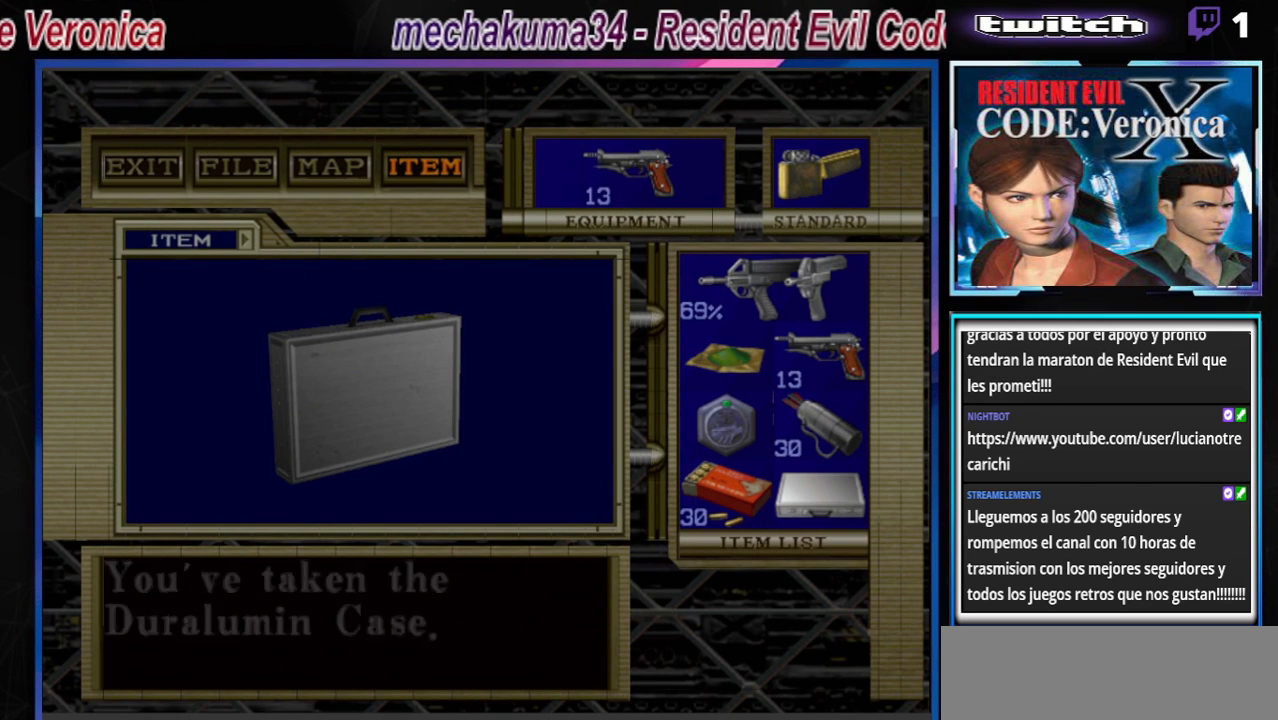
{"buttons": [], "left_stick": "center", "events": [[33, "A", "up"]]}
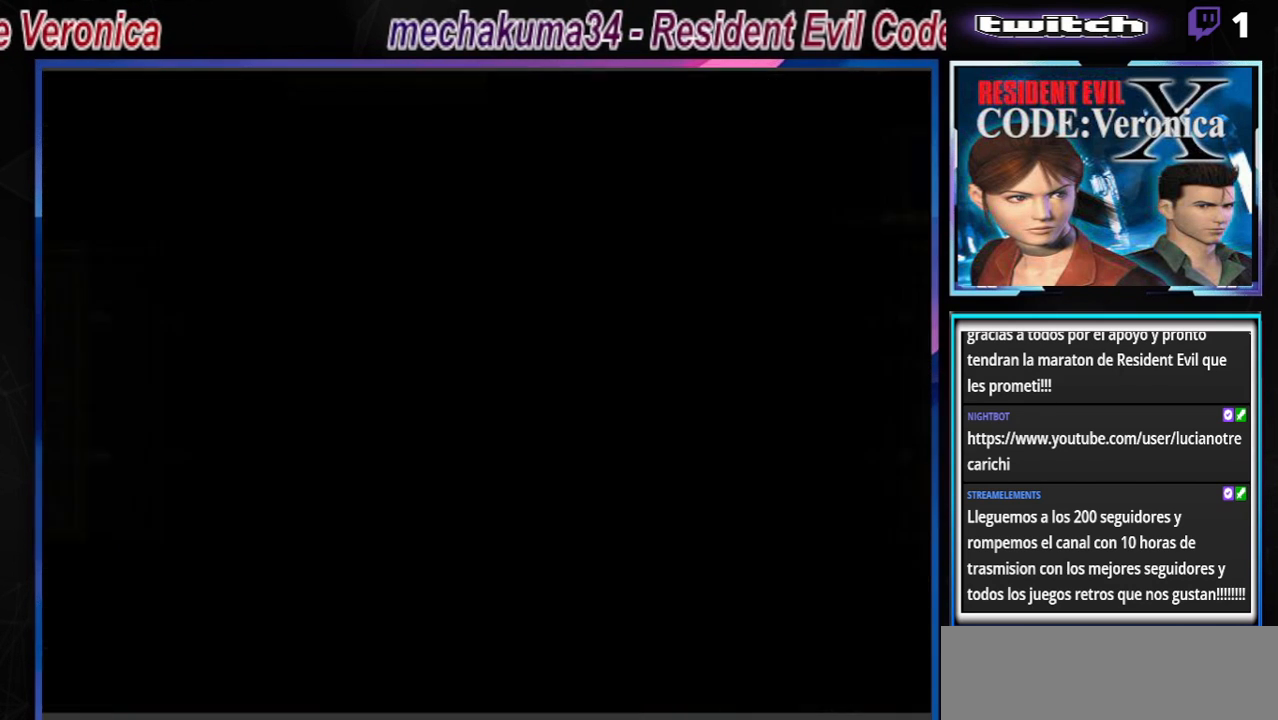
{"buttons": [], "left_stick": "center", "events": [[267, "START", "down"], [400, "START", "up"]]}
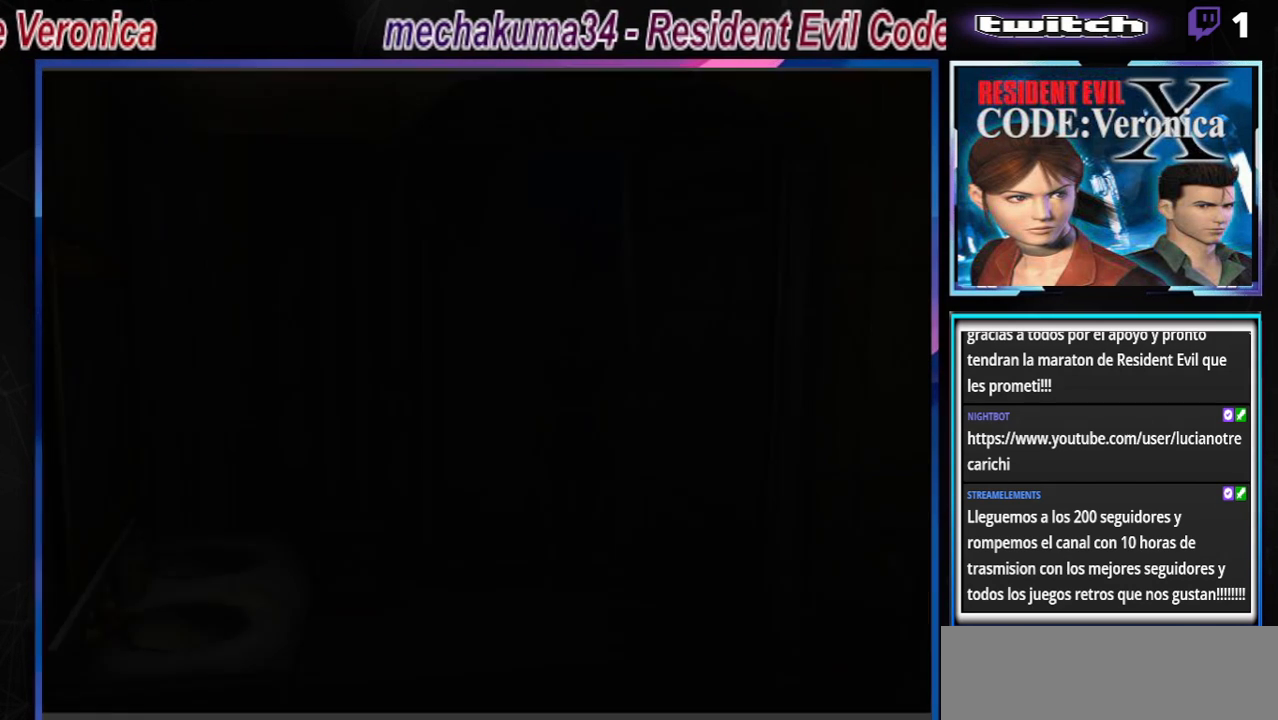
{"buttons": [], "left_stick": "center", "events": []}
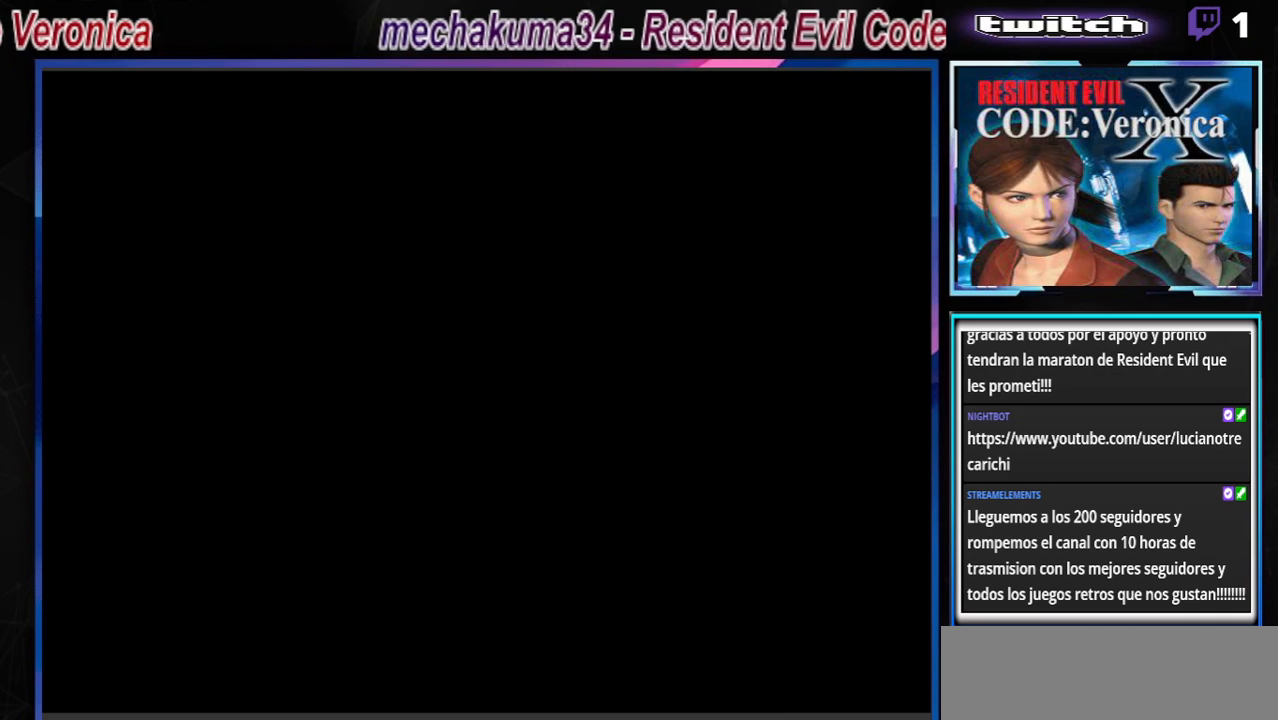
{"buttons": [], "left_stick": "down", "events": [[467, "left_stick", "down"]]}
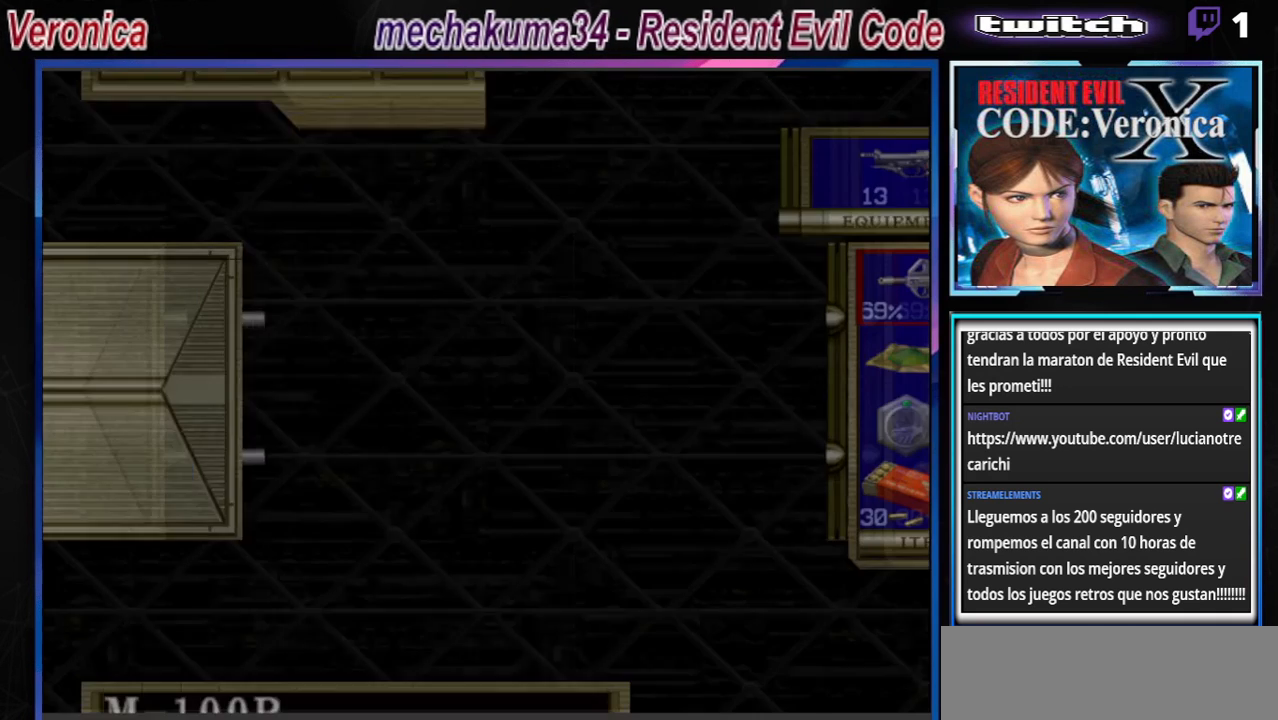
{"buttons": [], "left_stick": "down", "events": [[100, "left_stick", "center"], [467, "left_stick", "down"]]}
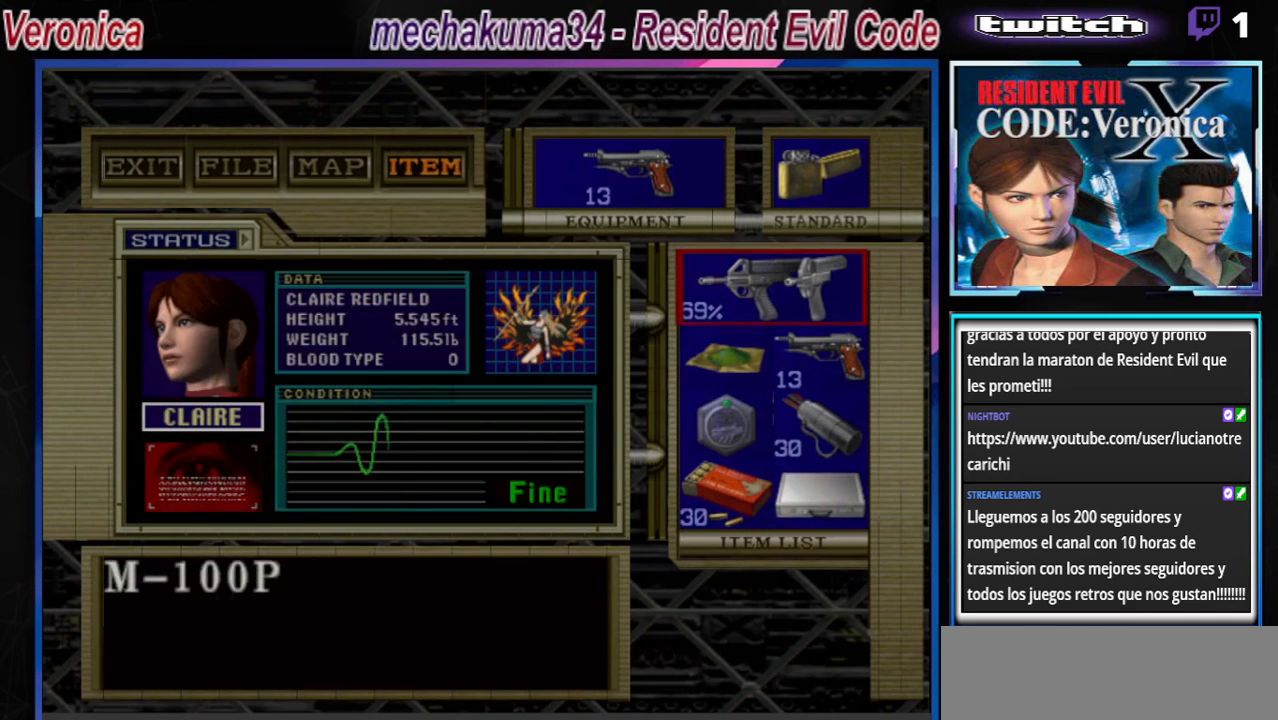
{"buttons": [], "left_stick": "right", "events": [[133, "left_stick", "center"], [233, "left_stick", "down-right"], [400, "left_stick", "right"]]}
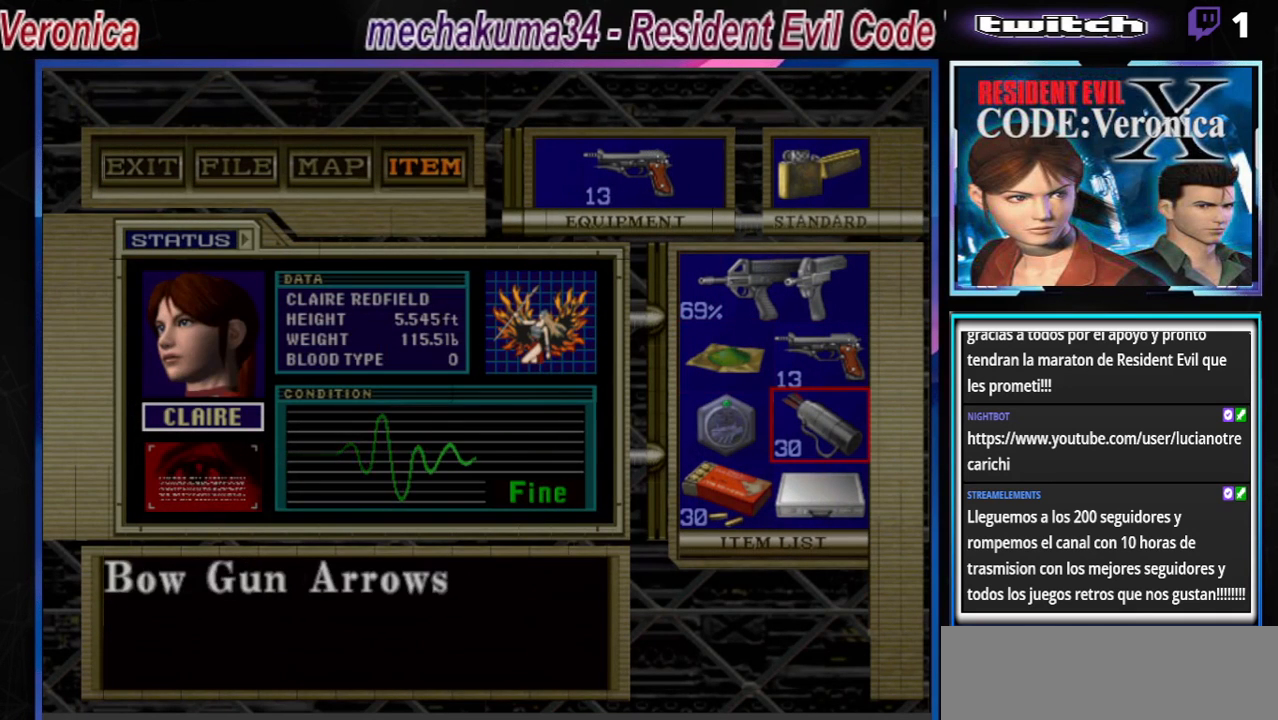
{"buttons": [], "left_stick": "right", "events": [[33, "left_stick", "center"], [100, "left_stick", "down"], [200, "left_stick", "center"], [467, "left_stick", "right"]]}
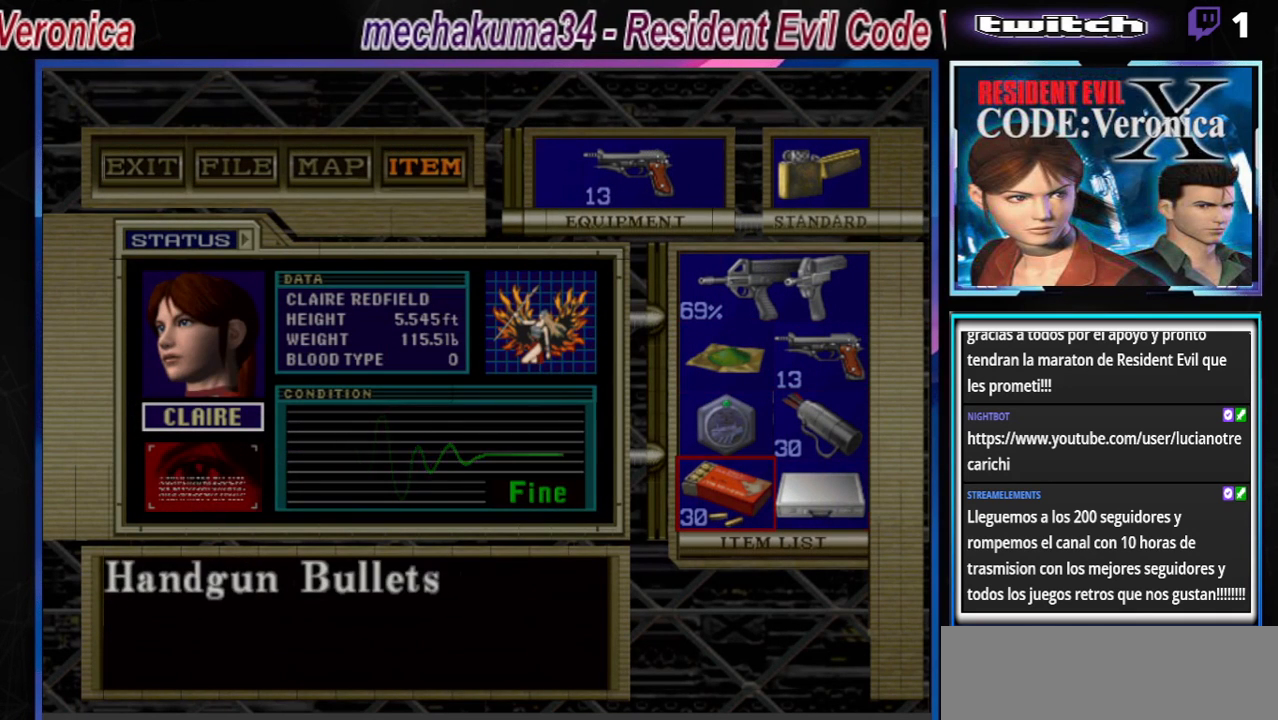
{"buttons": [], "left_stick": "center", "events": [[67, "left_stick", "center"], [167, "A", "down"], [267, "A", "up"]]}
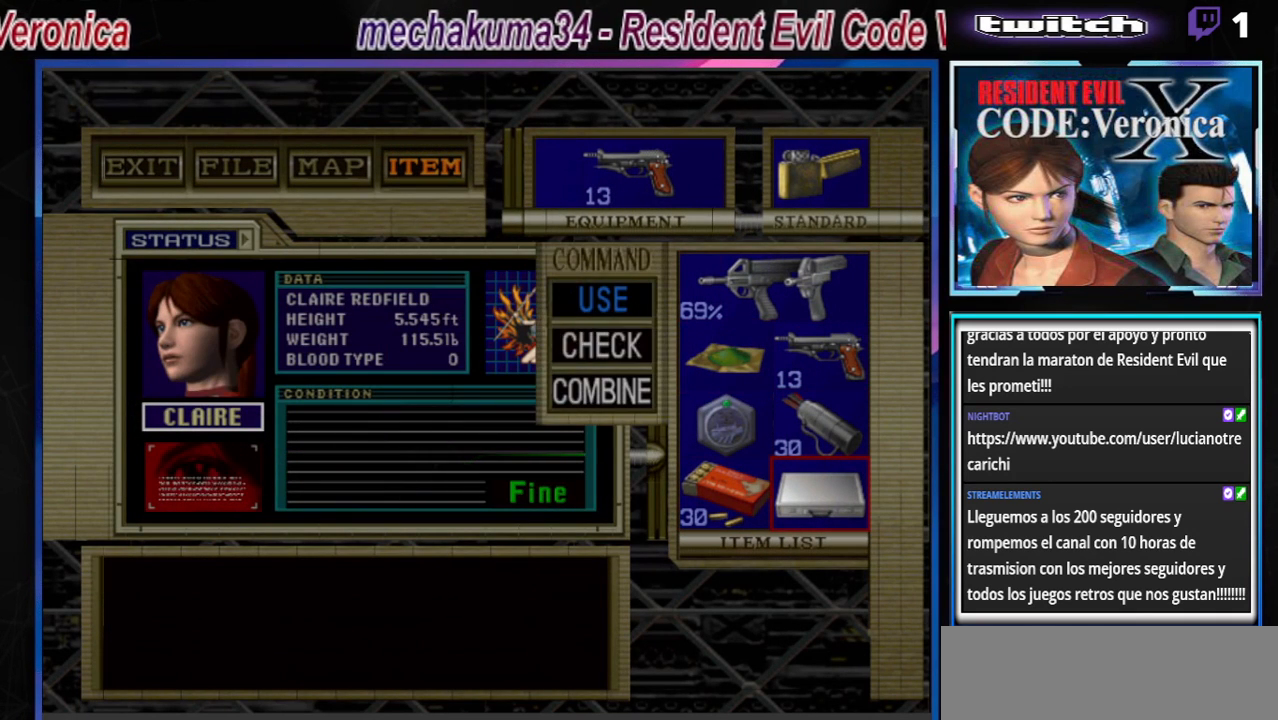
{"buttons": [], "left_stick": "center", "events": [[100, "left_stick", "down"], [233, "left_stick", "center"]]}
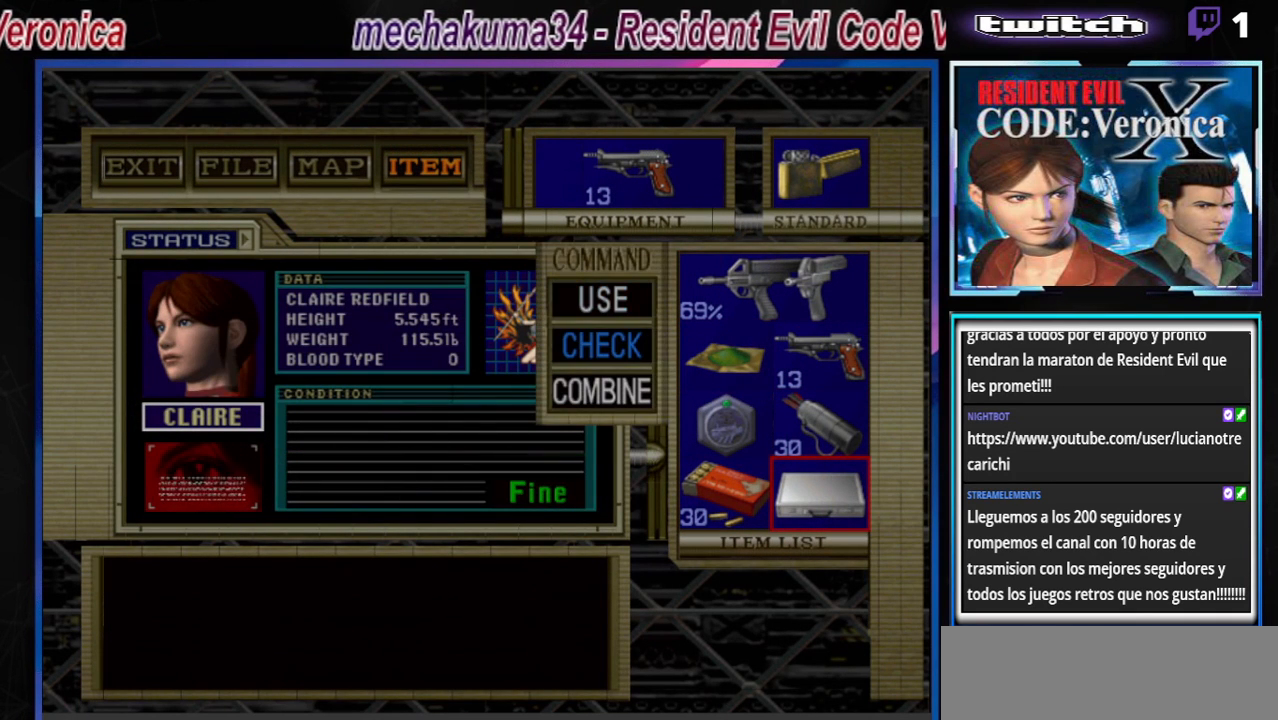
{"buttons": [], "left_stick": "center", "events": [[33, "A", "down"], [100, "A", "up"]]}